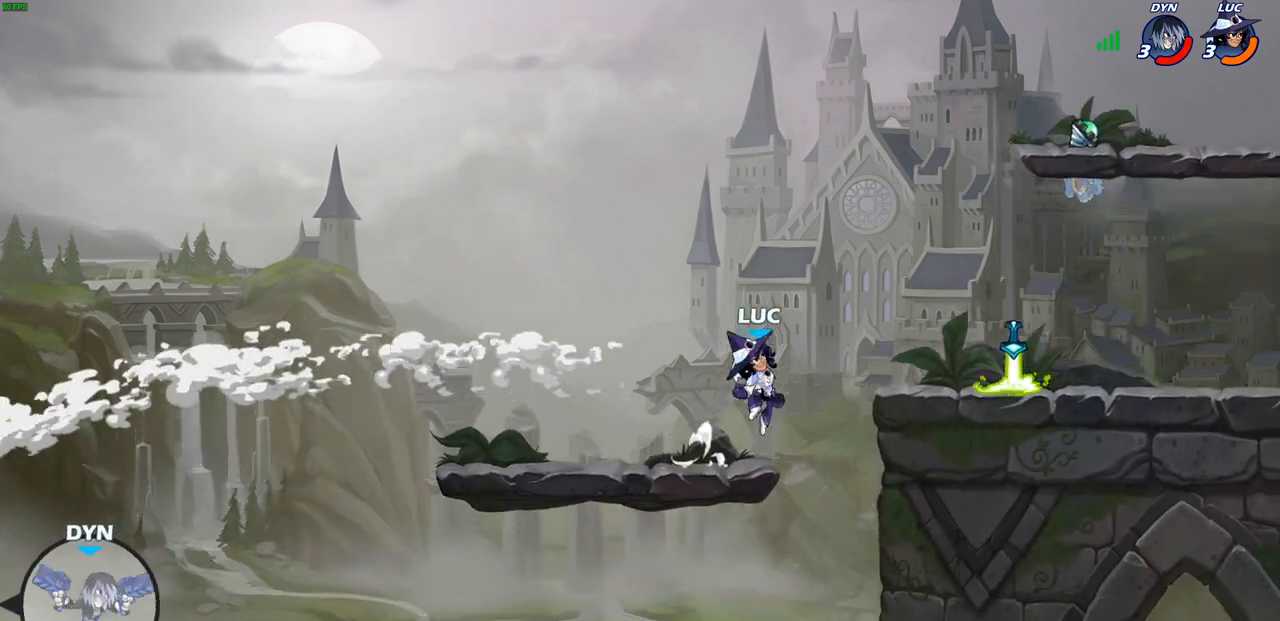
Gameplay with a controller (PlayStation layout); each line is a JSON object with the inputs held at the frame after it. "events" lists button and stick changes between this image and that frame as [ms after this image, input, new state], when the widget could be followed in between. Not read: R1.
{"buttons": [], "left_stick": "down-left", "right_stick": "center", "events": [[67, "CROSS", "up"], [233, "left_stick", "down-right"], [500, "left_stick", "down-left"]]}
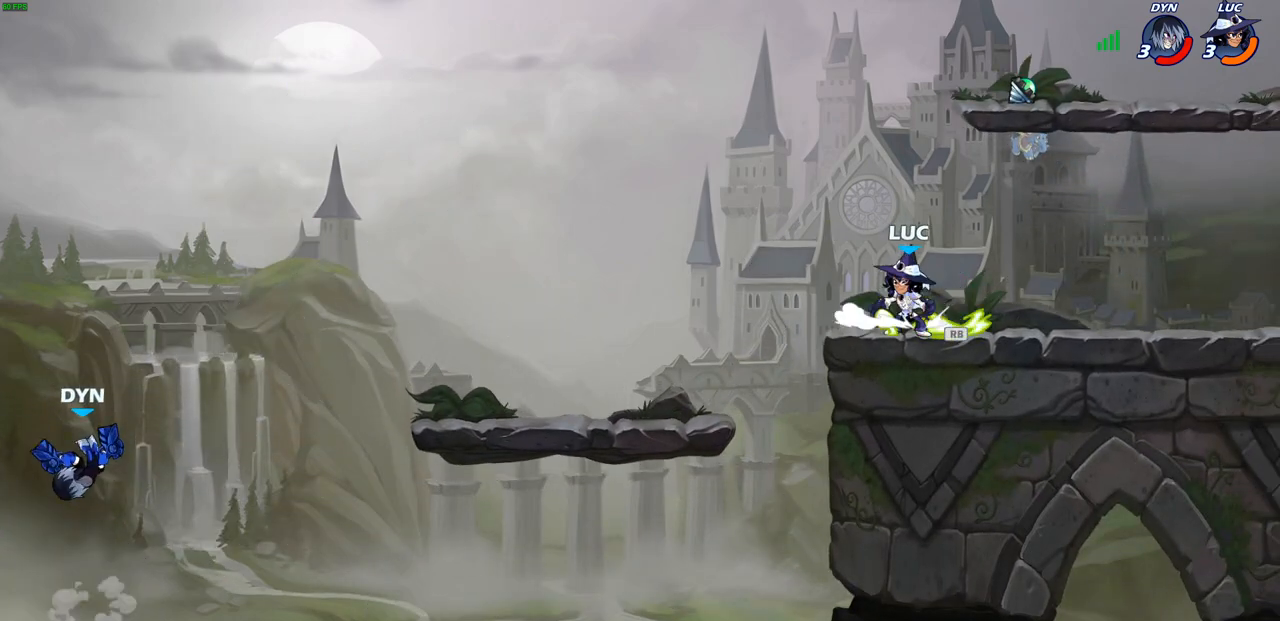
{"buttons": ["CIRCLE", "R2"], "left_stick": "down-left", "right_stick": "center", "events": [[50, "left_stick", "left"], [250, "left_stick", "down-left"], [267, "R2", "down"], [300, "CIRCLE", "down"]]}
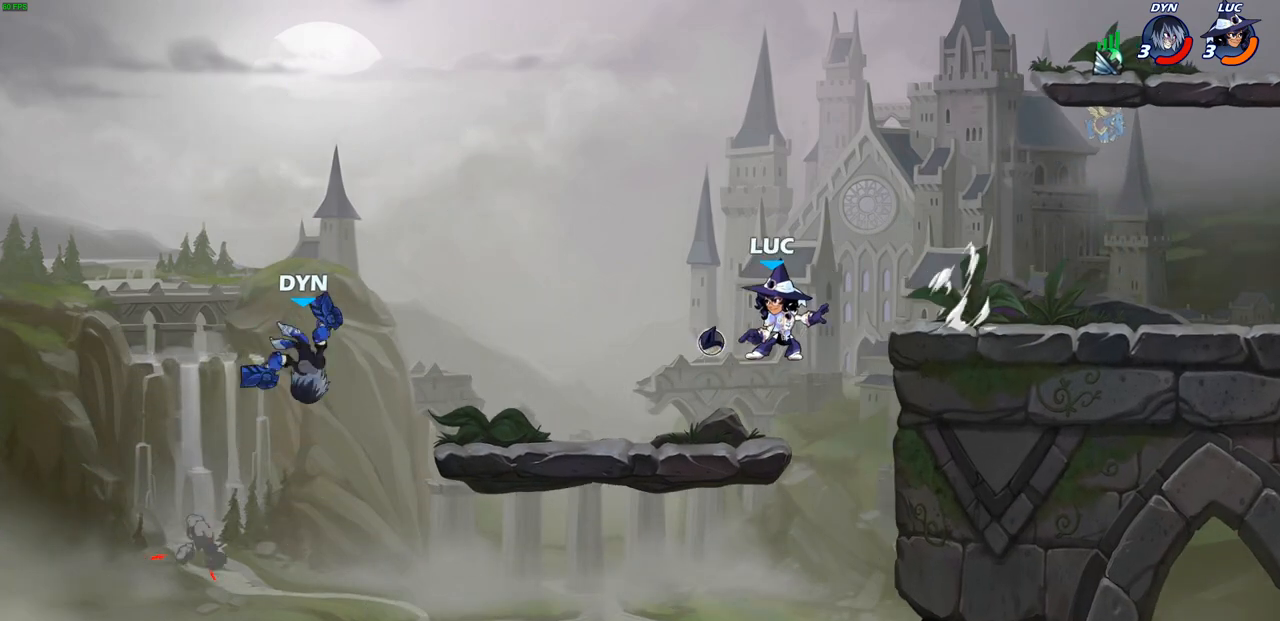
{"buttons": ["L3"], "left_stick": "left", "right_stick": "center", "events": [[33, "R2", "up"], [200, "CIRCLE", "up"], [233, "L3", "down"], [300, "left_stick", "left"]]}
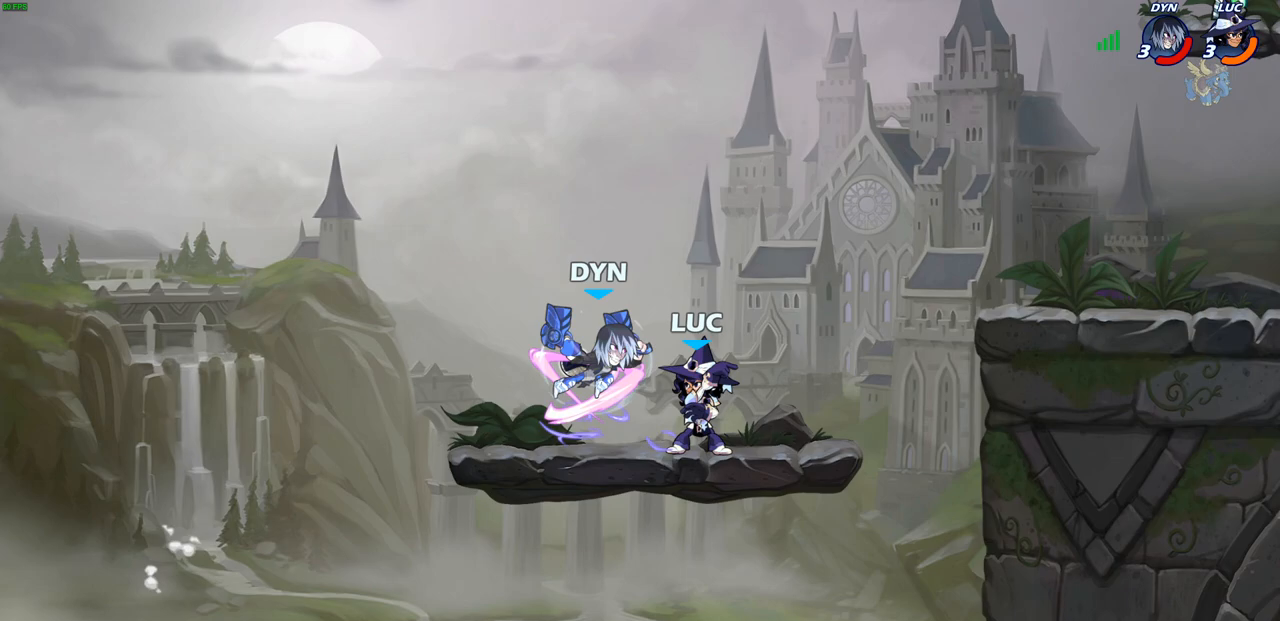
{"buttons": [], "left_stick": "left", "right_stick": "center", "events": [[333, "L3", "up"]]}
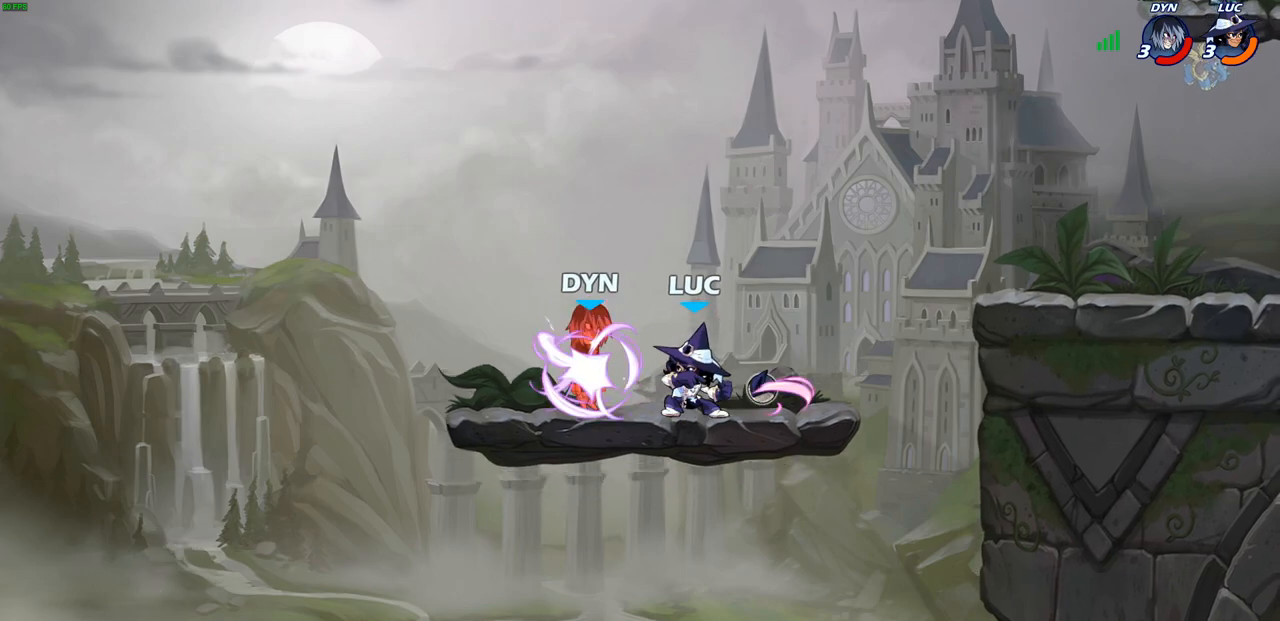
{"buttons": [], "left_stick": "up-right", "right_stick": "center", "events": [[183, "left_stick", "up-left"], [300, "left_stick", "up-right"]]}
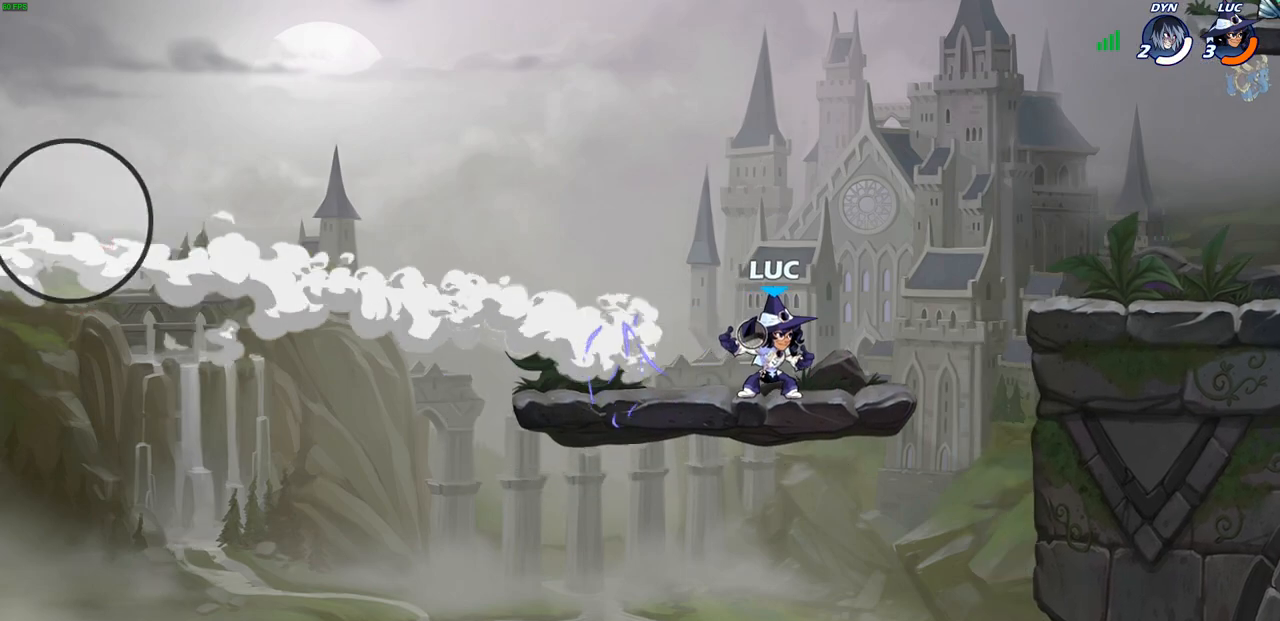
{"buttons": [], "left_stick": "down-right", "right_stick": "center", "events": [[67, "R2", "down"], [100, "CROSS", "down"], [217, "R2", "up"], [267, "CROSS", "up"], [333, "left_stick", "down-right"]]}
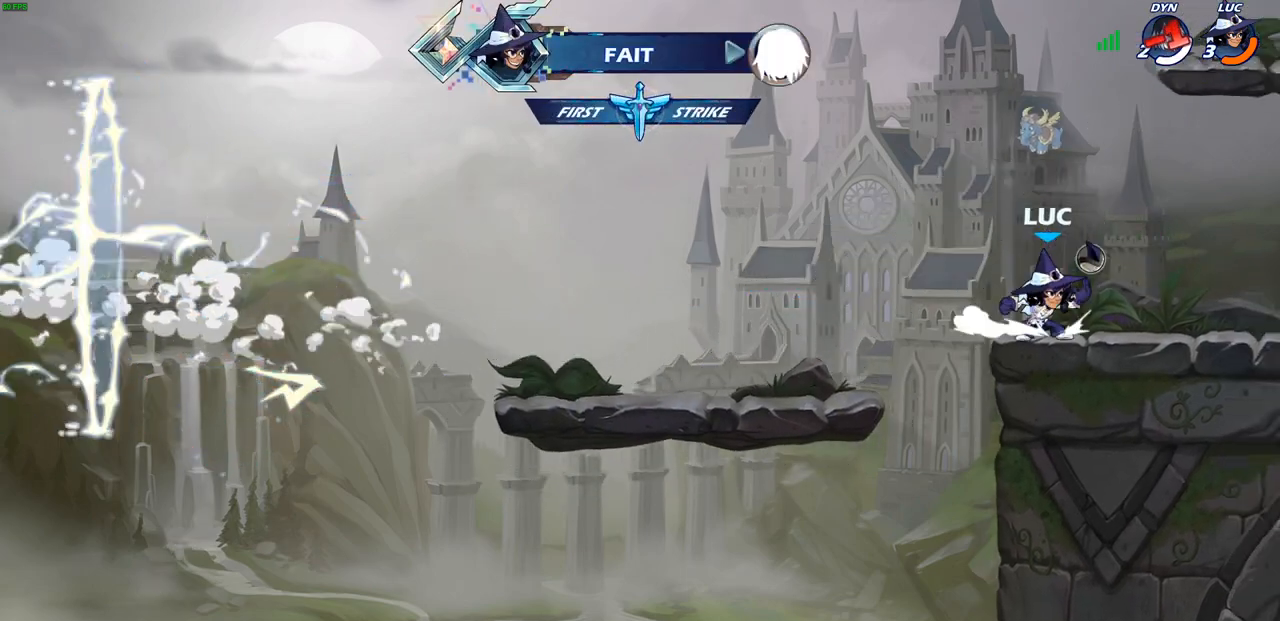
{"buttons": [], "left_stick": "up-right", "right_stick": "center", "events": [[17, "R2", "down"], [67, "CROSS", "down"], [100, "left_stick", "up-right"], [133, "CIRCLE", "down"], [133, "CROSS", "up"], [183, "R2", "up"], [333, "CIRCLE", "up"]]}
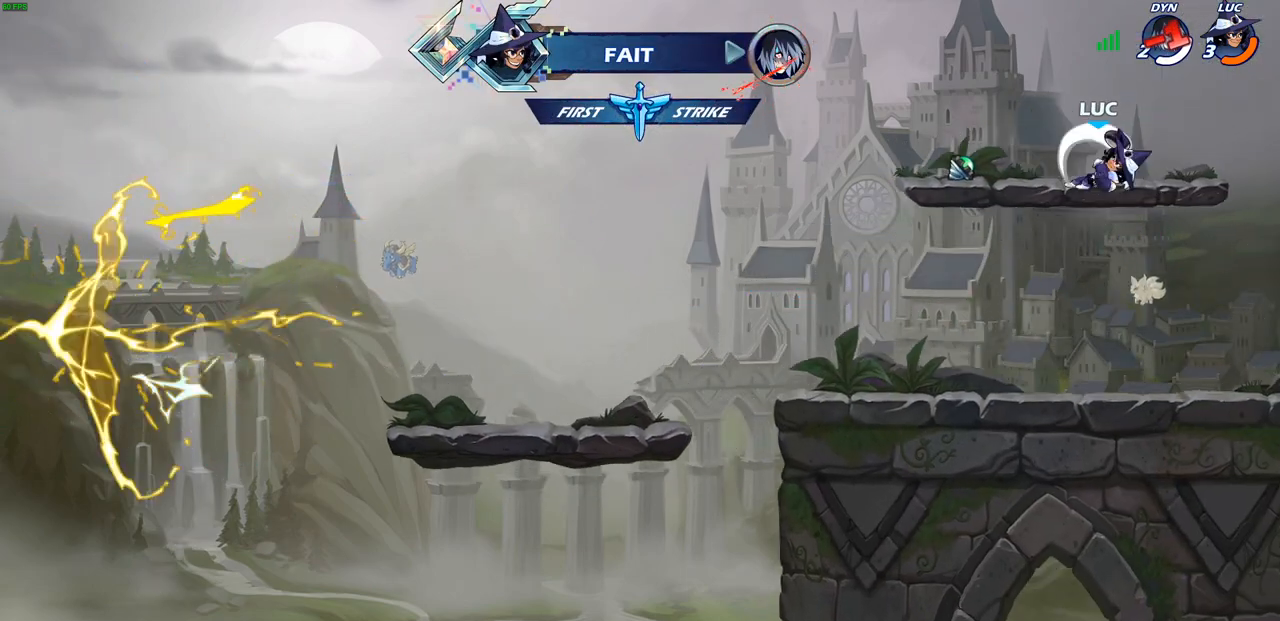
{"buttons": [], "left_stick": "down-left", "right_stick": "center", "events": [[500, "left_stick", "down-left"]]}
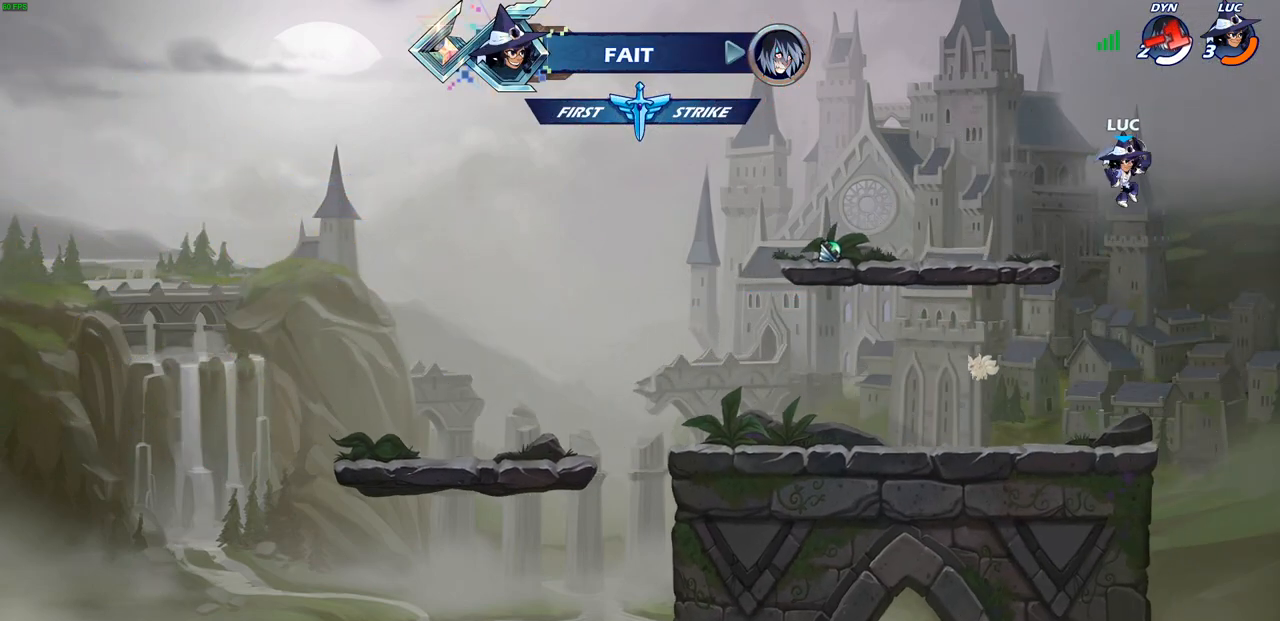
{"buttons": ["CIRCLE", "R2"], "left_stick": "center", "right_stick": "center", "events": [[383, "R2", "down"], [383, "left_stick", "center"], [450, "CIRCLE", "down"]]}
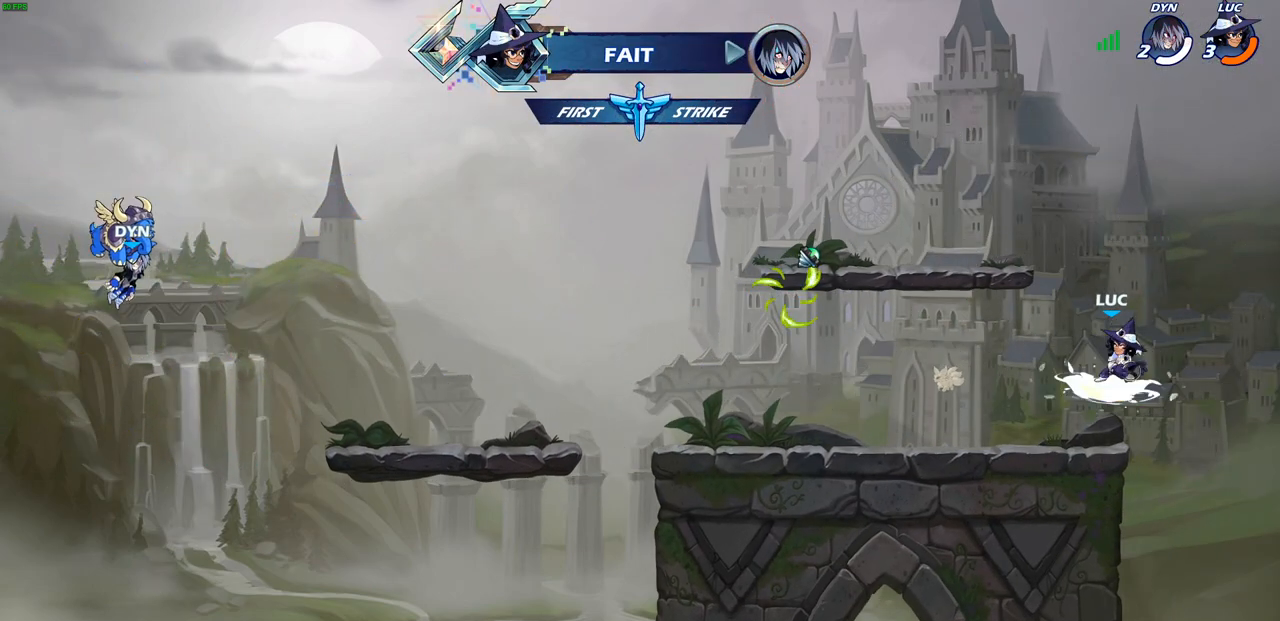
{"buttons": [], "left_stick": "center", "right_stick": "center", "events": [[200, "R2", "up"], [467, "CIRCLE", "up"]]}
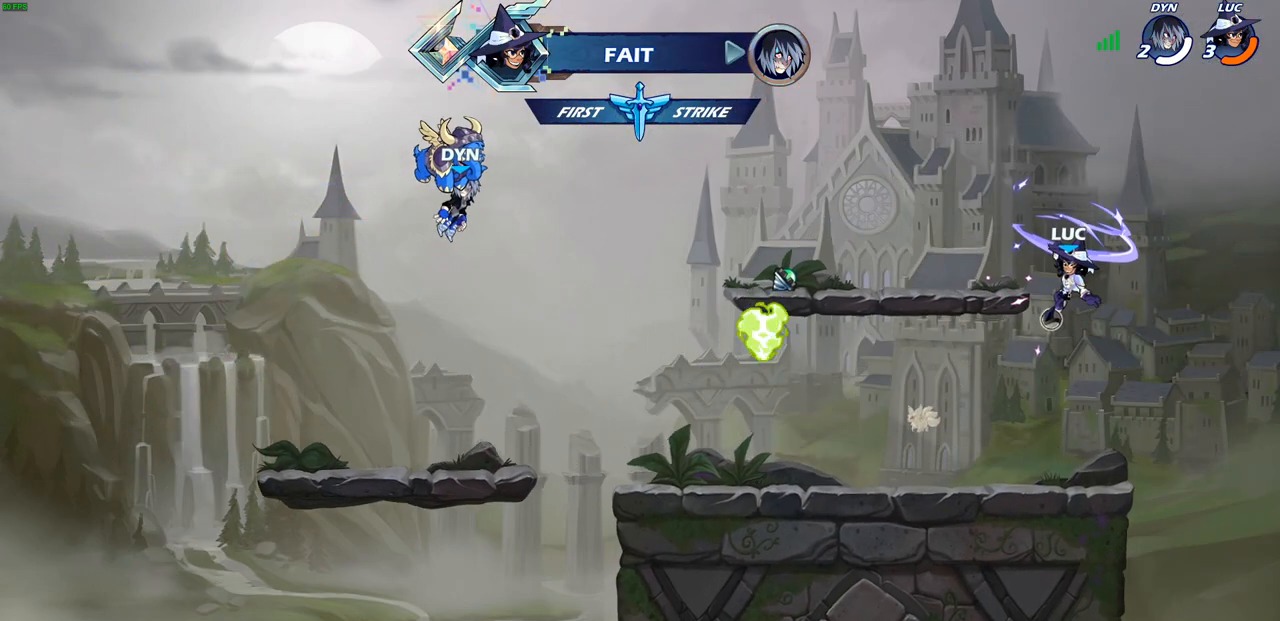
{"buttons": [], "left_stick": "down-left", "right_stick": "center", "events": [[300, "left_stick", "down"], [367, "left_stick", "down-left"]]}
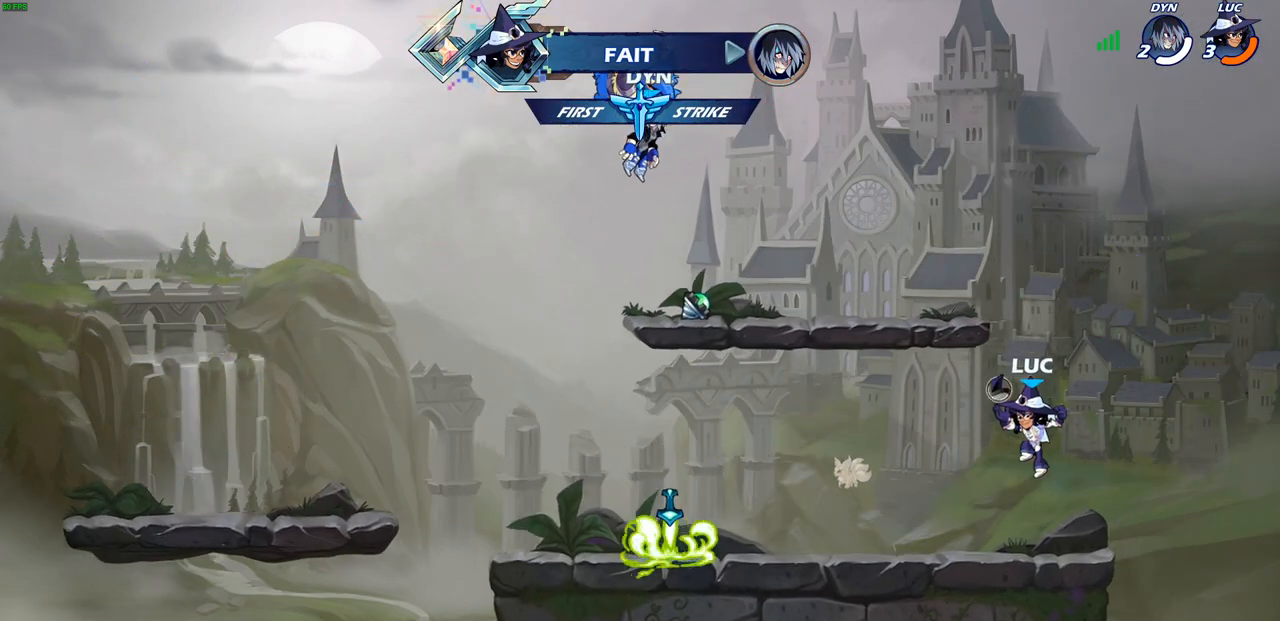
{"buttons": [], "left_stick": "center", "right_stick": "center", "events": [[150, "R2", "down"], [200, "CIRCLE", "down"], [283, "CIRCLE", "up"], [300, "R2", "up"], [383, "left_stick", "center"]]}
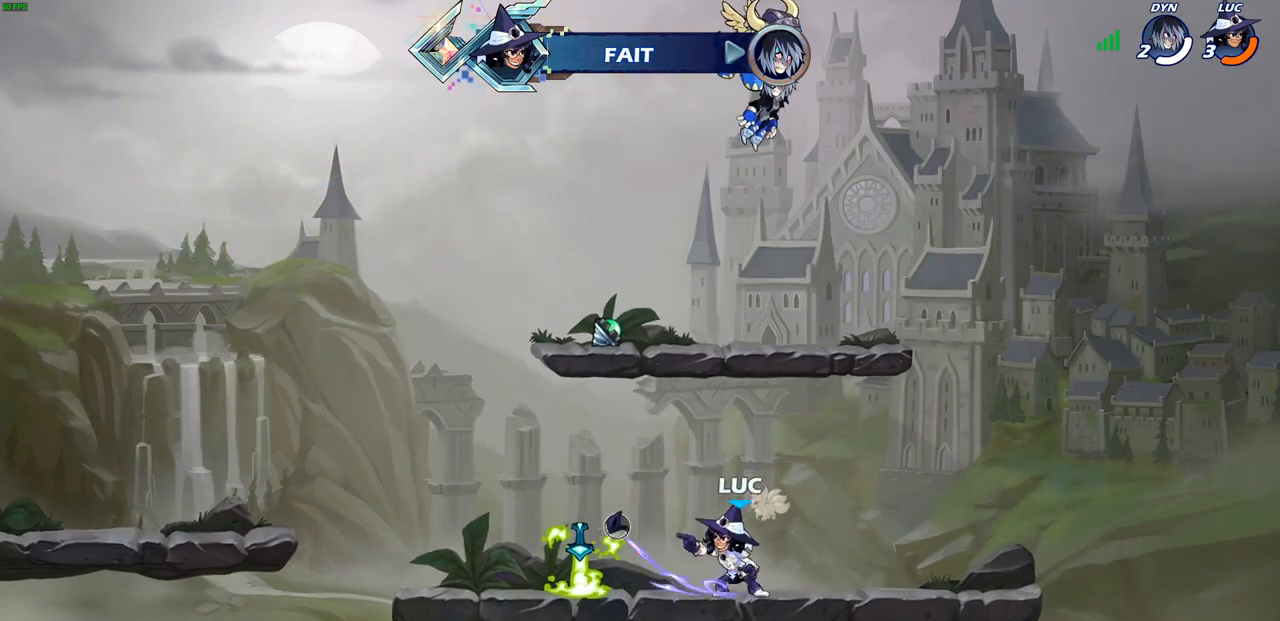
{"buttons": [], "left_stick": "center", "right_stick": "center", "events": []}
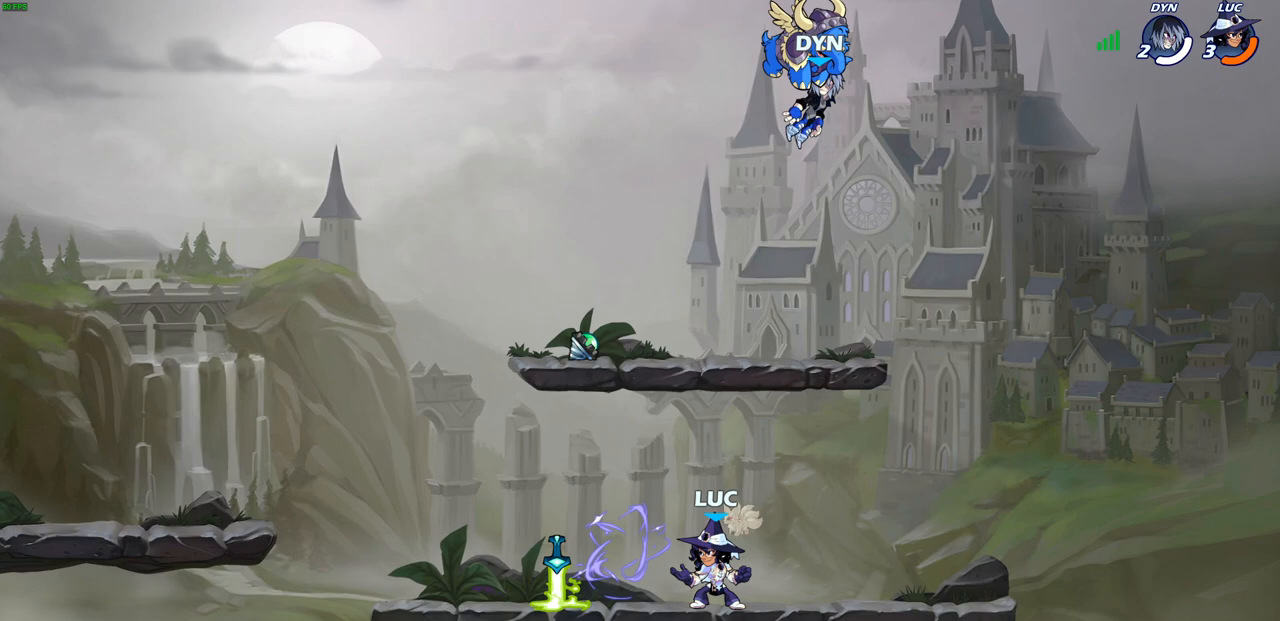
{"buttons": [], "left_stick": "up-left", "right_stick": "center", "events": [[83, "left_stick", "left"], [400, "left_stick", "up-left"]]}
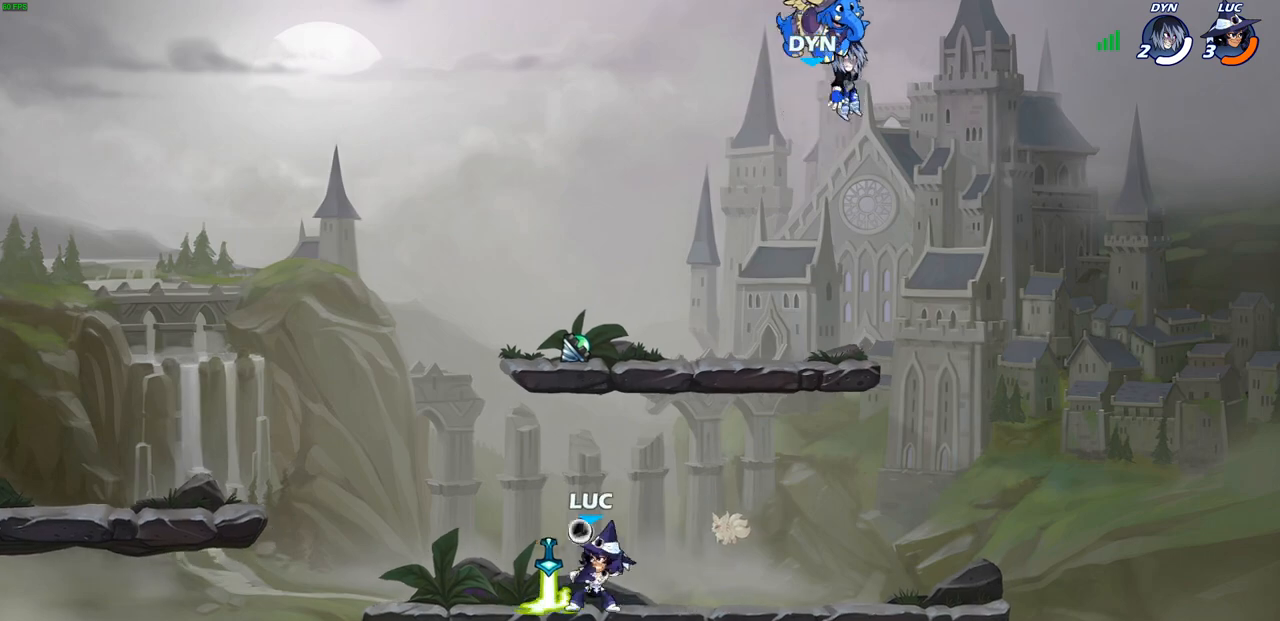
{"buttons": [], "left_stick": "up-right", "right_stick": "center", "events": [[67, "left_stick", "up-right"]]}
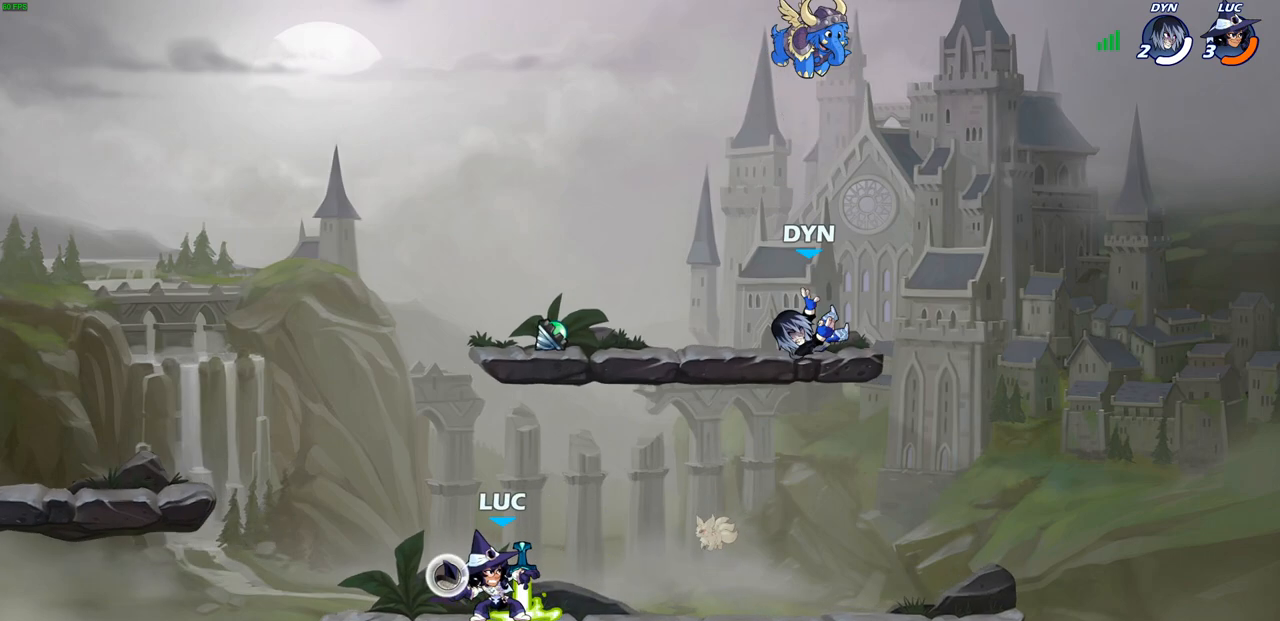
{"buttons": [], "left_stick": "center", "right_stick": "center", "events": [[17, "left_stick", "up"], [417, "left_stick", "center"]]}
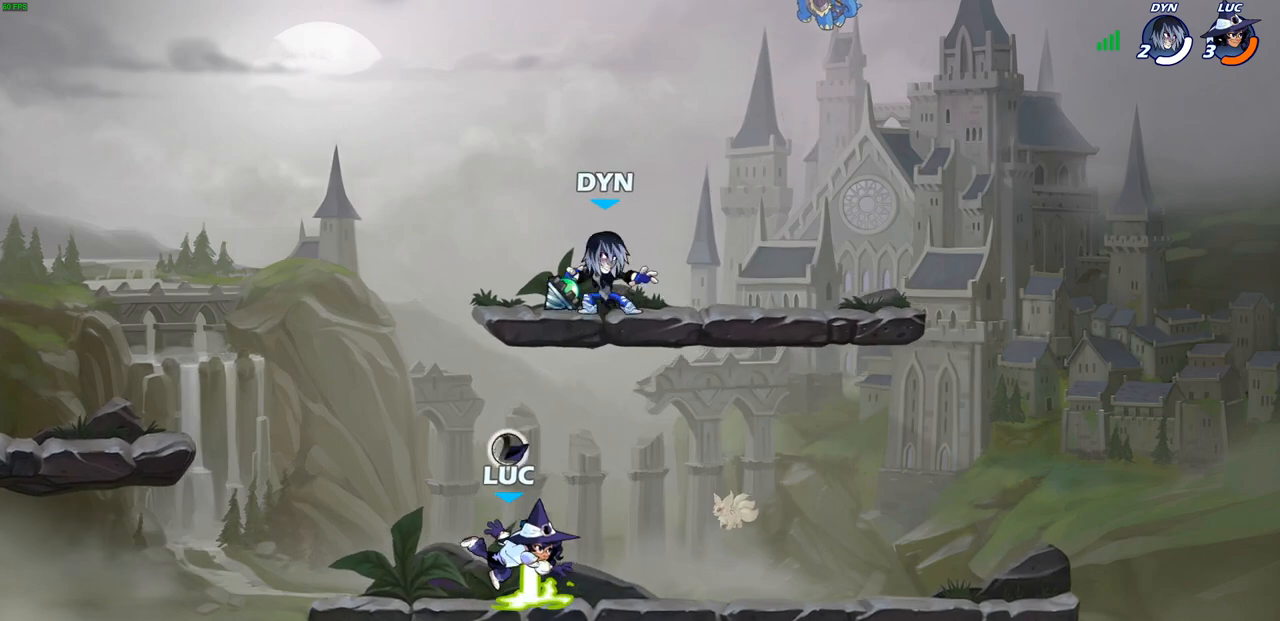
{"buttons": ["CROSS", "SQUARE"], "left_stick": "up-left", "right_stick": "center", "events": [[383, "CROSS", "down"], [483, "SQUARE", "down"], [500, "left_stick", "up-left"]]}
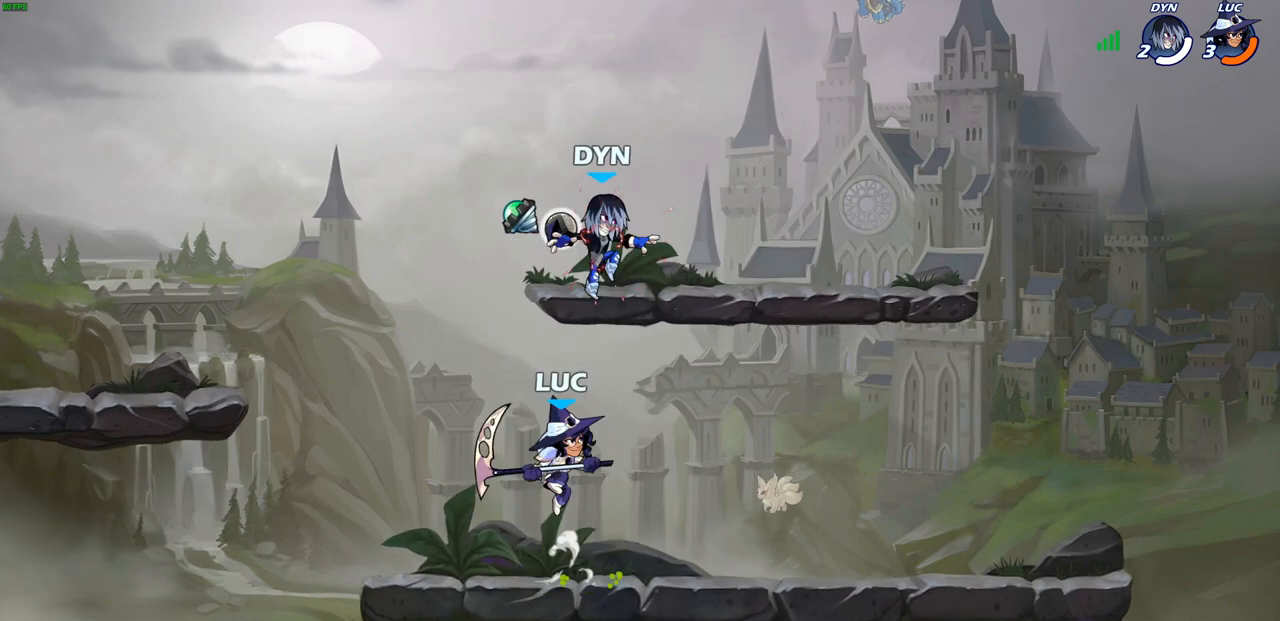
{"buttons": [], "left_stick": "up-right", "right_stick": "center", "events": [[50, "CROSS", "up"], [83, "SQUARE", "up"], [433, "left_stick", "up-right"]]}
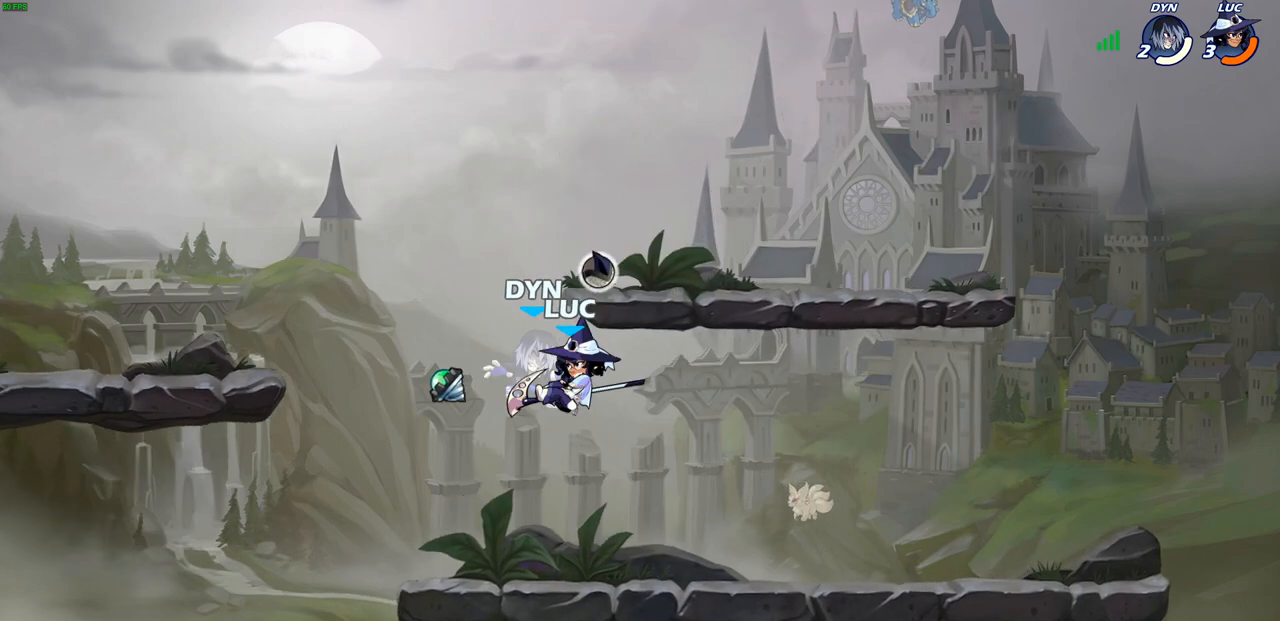
{"buttons": [], "left_stick": "left", "right_stick": "center", "events": [[100, "left_stick", "right"], [300, "left_stick", "down-left"], [433, "left_stick", "left"]]}
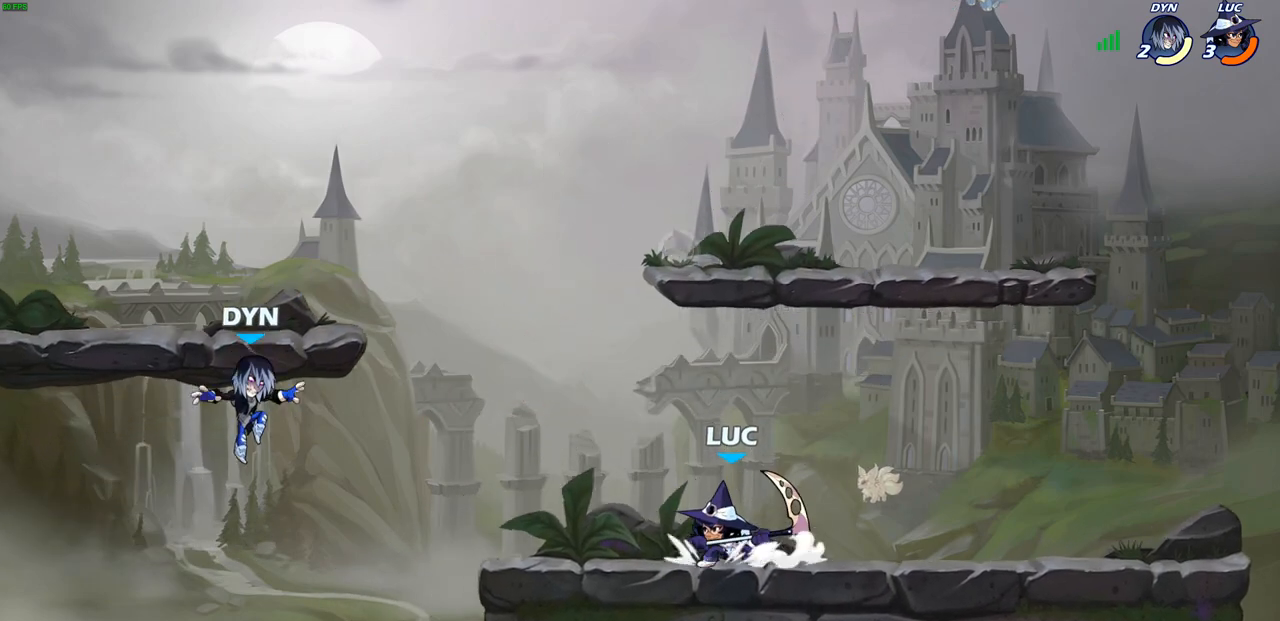
{"buttons": ["SQUARE"], "left_stick": "down-left", "right_stick": "center", "events": [[33, "left_stick", "up-left"], [50, "CROSS", "down"], [200, "CROSS", "up"], [333, "left_stick", "down-left"], [483, "SQUARE", "down"]]}
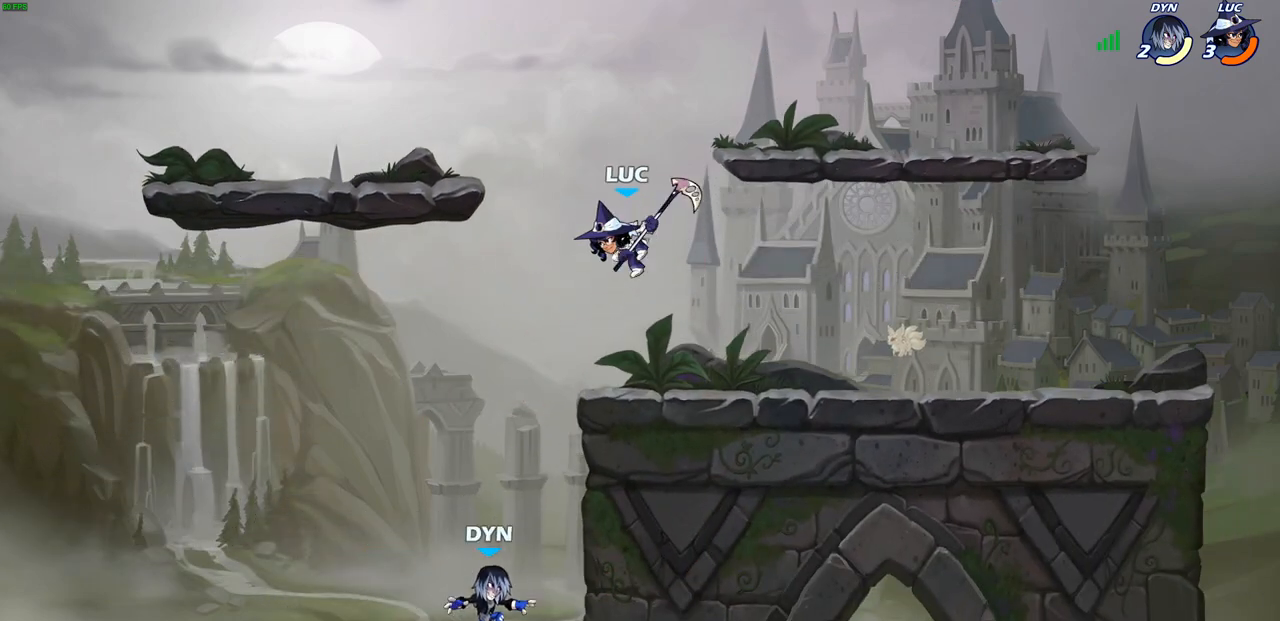
{"buttons": [], "left_stick": "right", "right_stick": "center", "events": [[33, "left_stick", "down"], [133, "SQUARE", "up"], [133, "left_stick", "down-right"], [317, "left_stick", "right"]]}
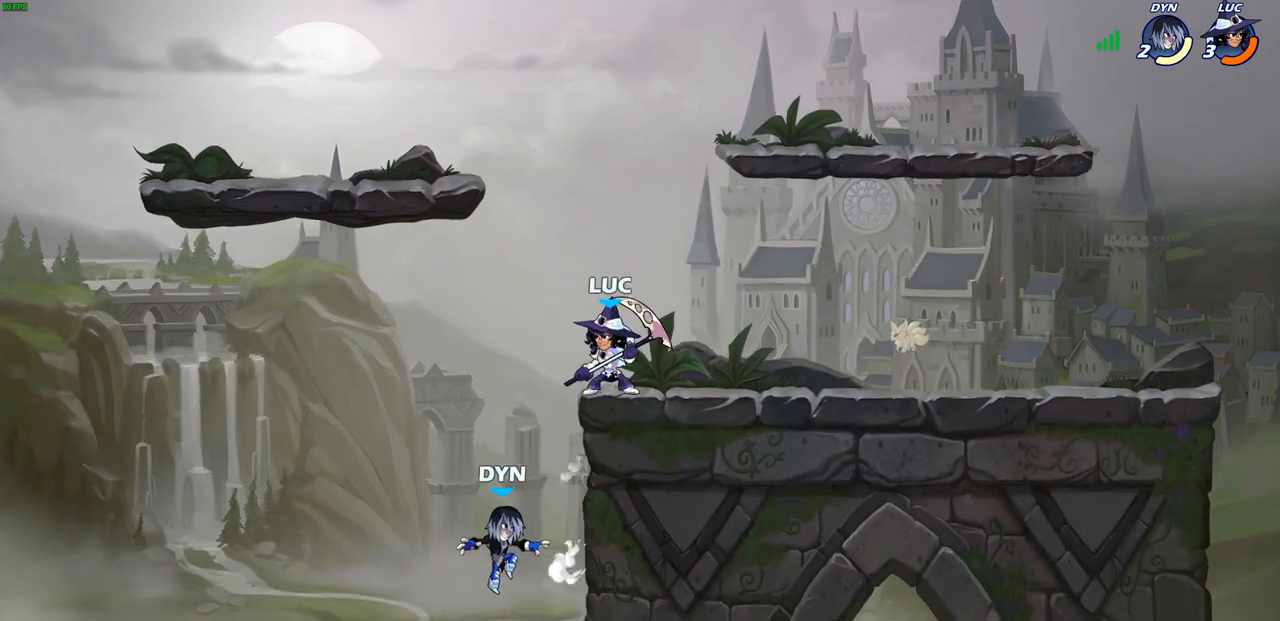
{"buttons": [], "left_stick": "up-left", "right_stick": "center", "events": [[417, "left_stick", "up-left"]]}
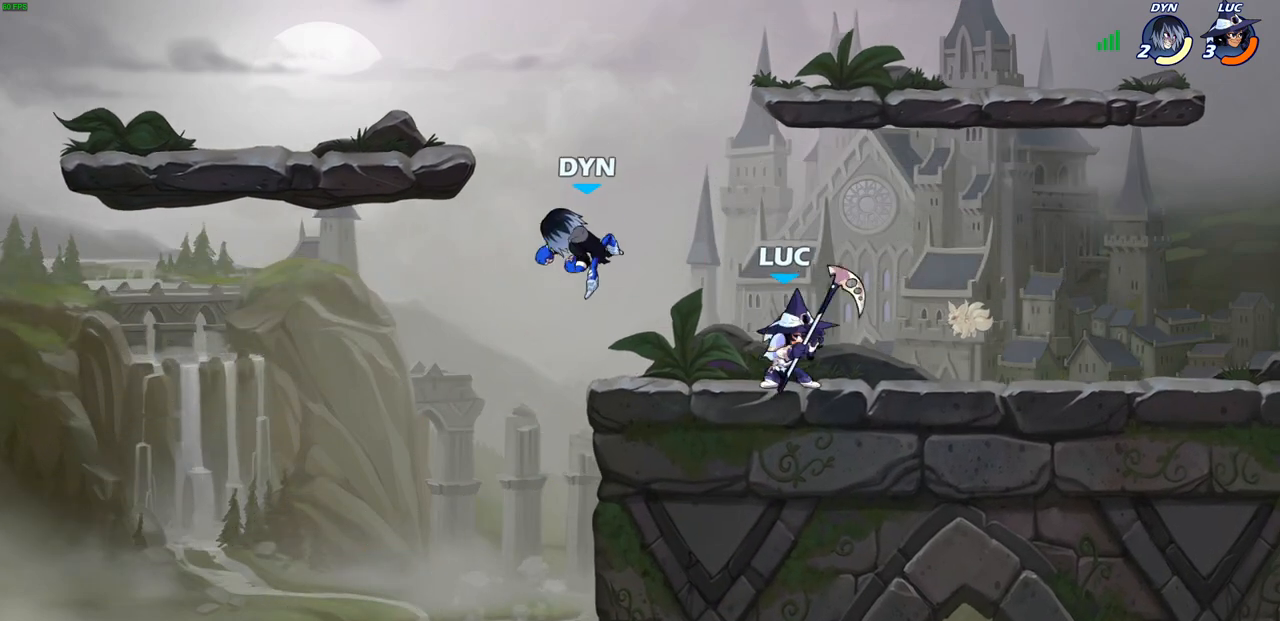
{"buttons": [], "left_stick": "center", "right_stick": "center", "events": [[33, "CIRCLE", "down"], [33, "left_stick", "center"], [100, "CIRCLE", "up"]]}
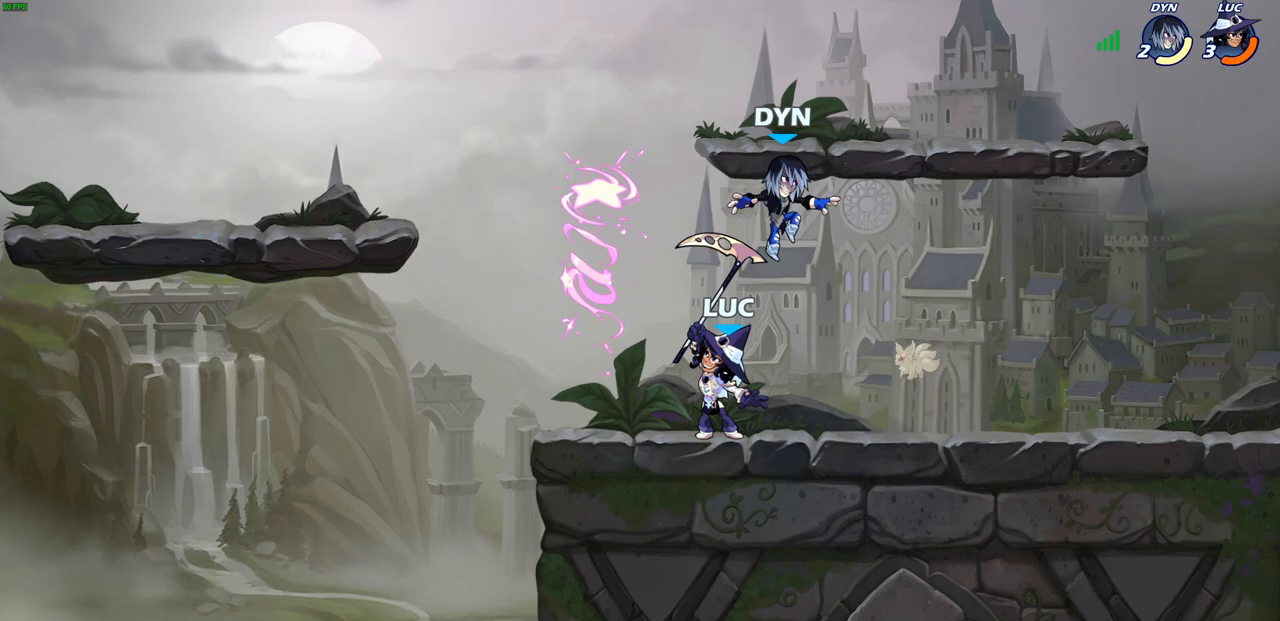
{"buttons": [], "left_stick": "up-right", "right_stick": "center", "events": [[183, "left_stick", "up-left"], [267, "CROSS", "down"], [417, "CROSS", "up"], [483, "left_stick", "up-right"]]}
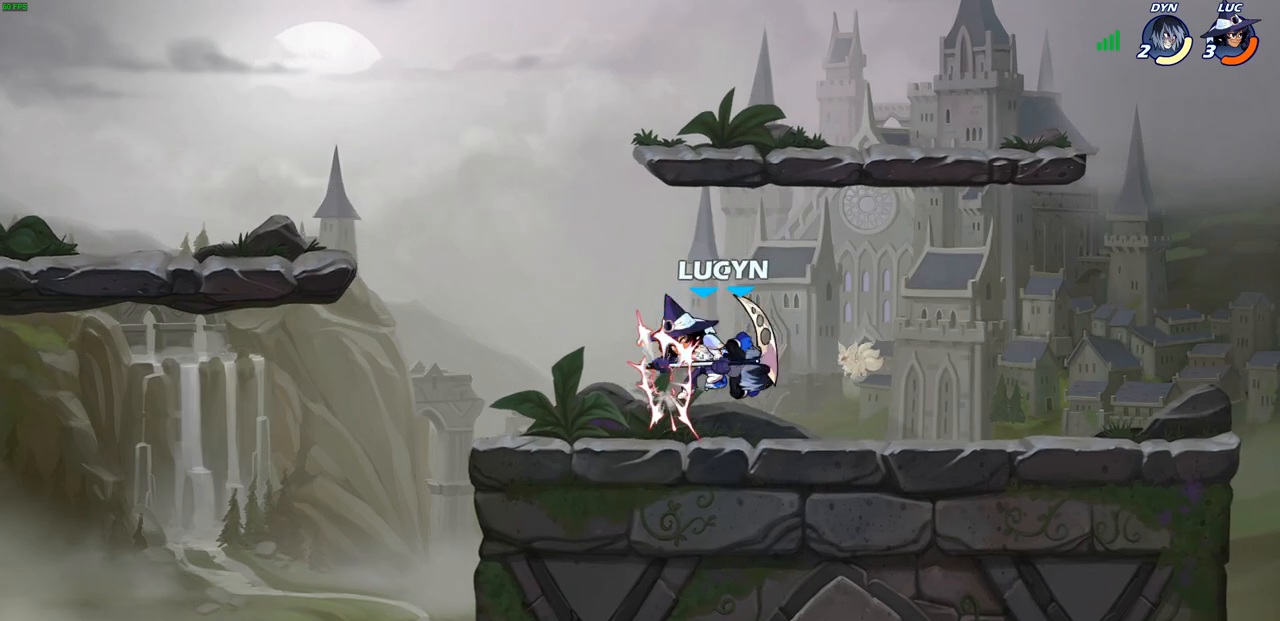
{"buttons": [], "left_stick": "center", "right_stick": "center", "events": [[167, "left_stick", "center"]]}
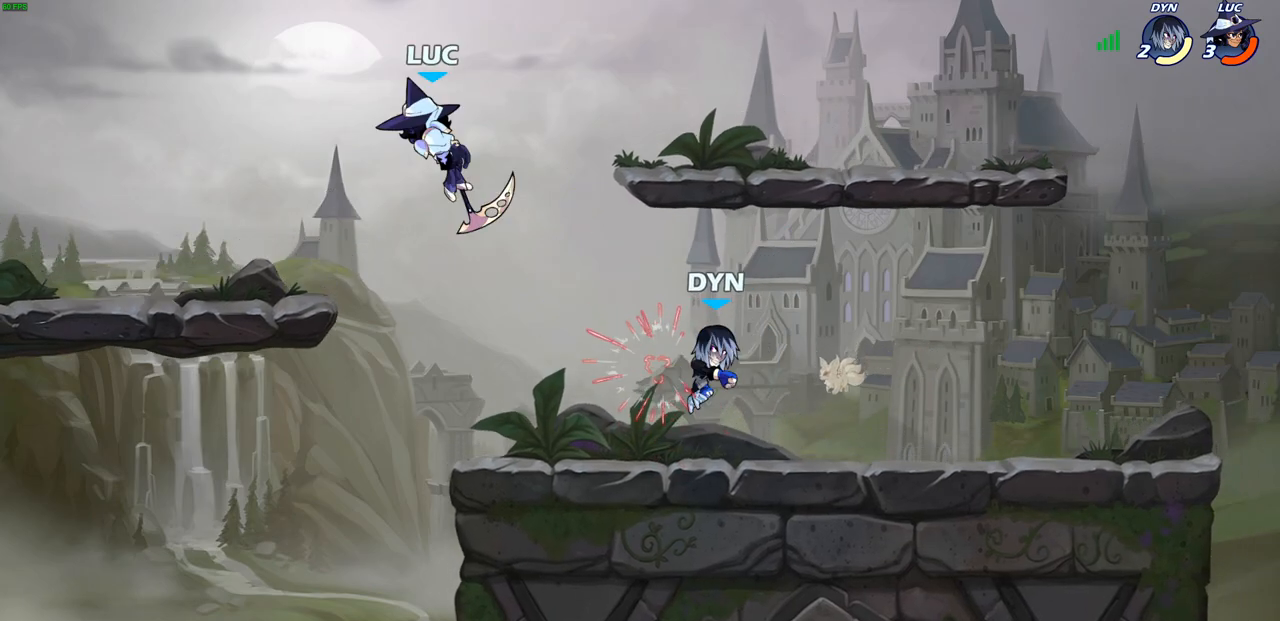
{"buttons": ["R2"], "left_stick": "right", "right_stick": "center", "events": [[100, "left_stick", "right"], [367, "R2", "down"]]}
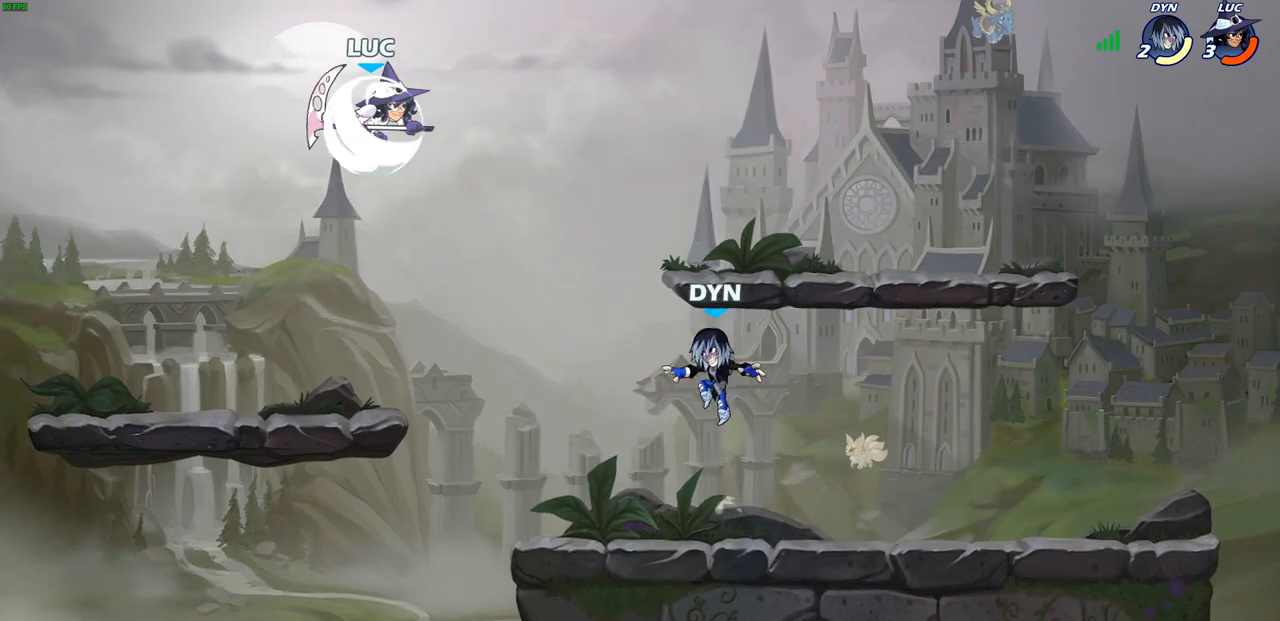
{"buttons": [], "left_stick": "down-right", "right_stick": "center", "events": [[17, "R2", "up"], [183, "left_stick", "down-left"], [400, "left_stick", "down-right"]]}
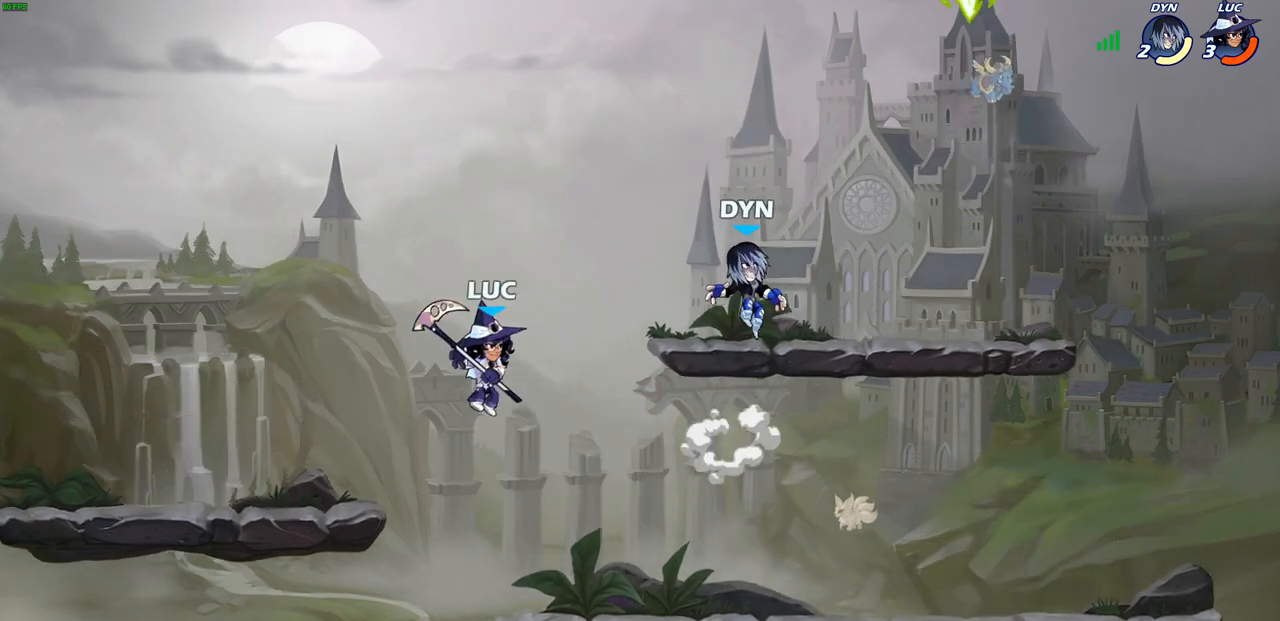
{"buttons": [], "left_stick": "up-right", "right_stick": "center", "events": [[100, "left_stick", "up-right"], [183, "CIRCLE", "down"], [250, "CIRCLE", "up"]]}
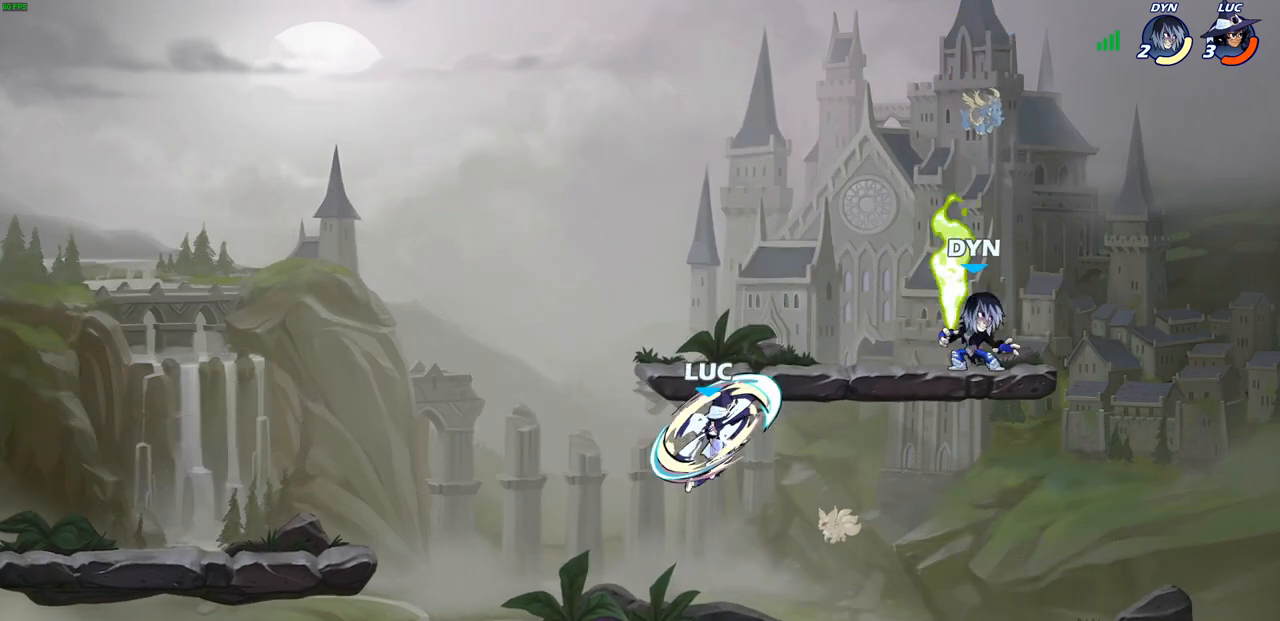
{"buttons": [], "left_stick": "down-left", "right_stick": "center", "events": [[83, "left_stick", "up-left"], [217, "left_stick", "down-left"]]}